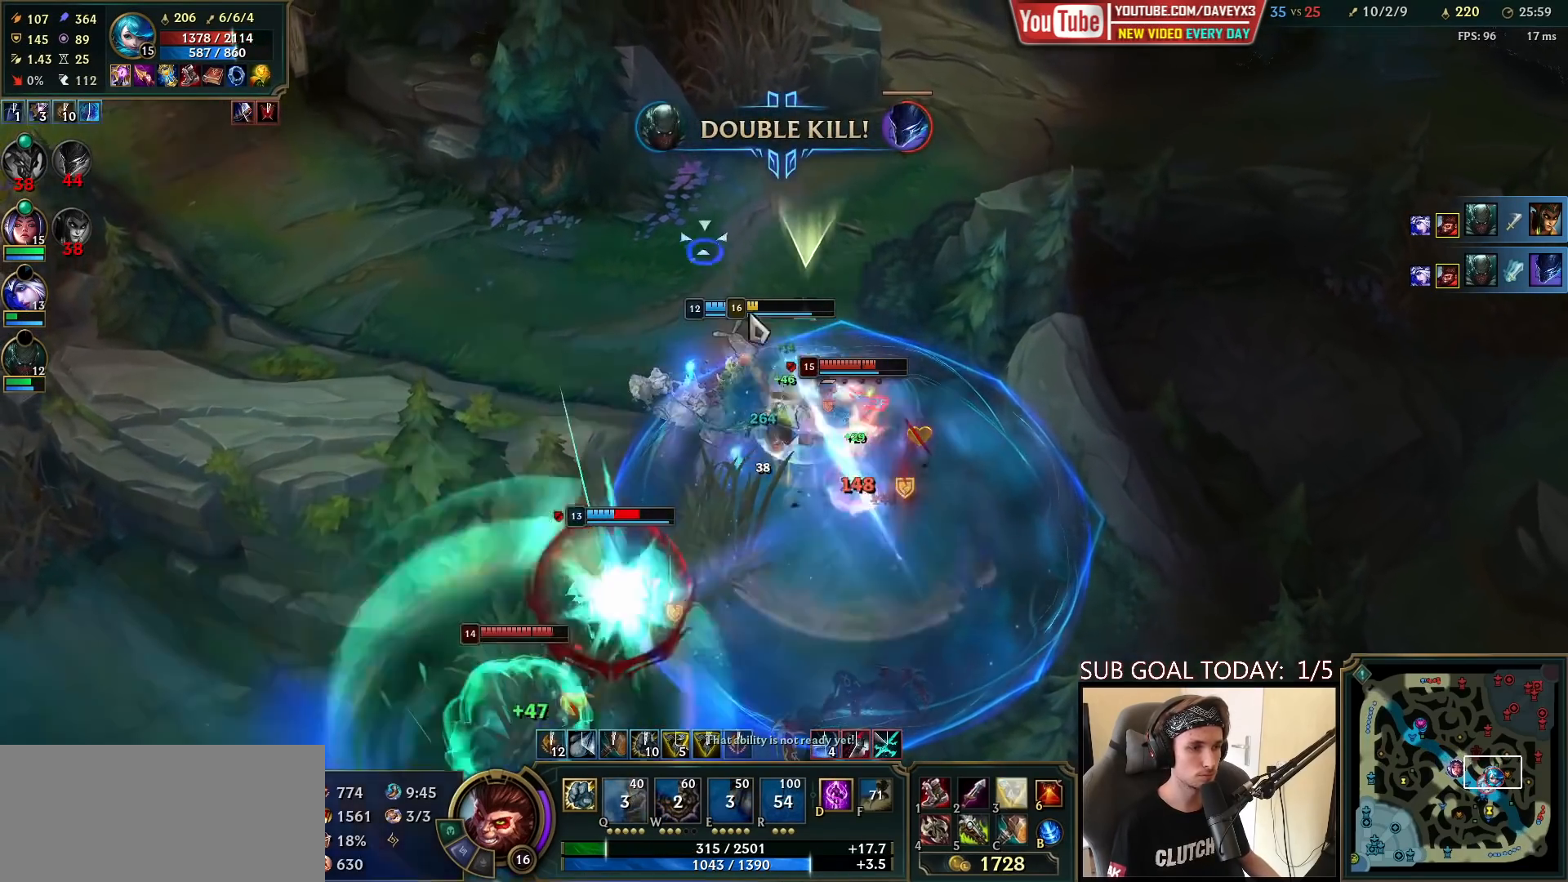
Gameplay with keyboard and mouse; each line is a JSON object with the keys and mouse buttons held at the frame after it. "events" lists presses ("down") and releases ("up") of "a", "ctrl", "d", "e", "f", "q", "r", "s", "shift", "space", "tab", "w", "mouse_left", "mouse_wheel", "mouse_right", "mouse_mb4" and "mouse_mb5" between this image and that frame as [ms after this image, input, new state], when the widget could be followed in between. "mouse_left", "mouse_wheel", "mouse_right", "mouse_mb4", "mouse_mb5" = the "left", "wheel", "right", "mb4", "mb5" buttons of the "mouse" list. No other keys are recorded. "wheel" means that the mouse wheel is clicked or scrolled. Mouse movement is not recorded.
{"keys": ["space"], "mouse": ["right"], "events": [[83, "mouse_left", "down"], [150, "mouse_left", "up"], [217, "mouse_left", "down"], [317, "mouse_left", "up"], [467, "mouse_right", "down"]]}
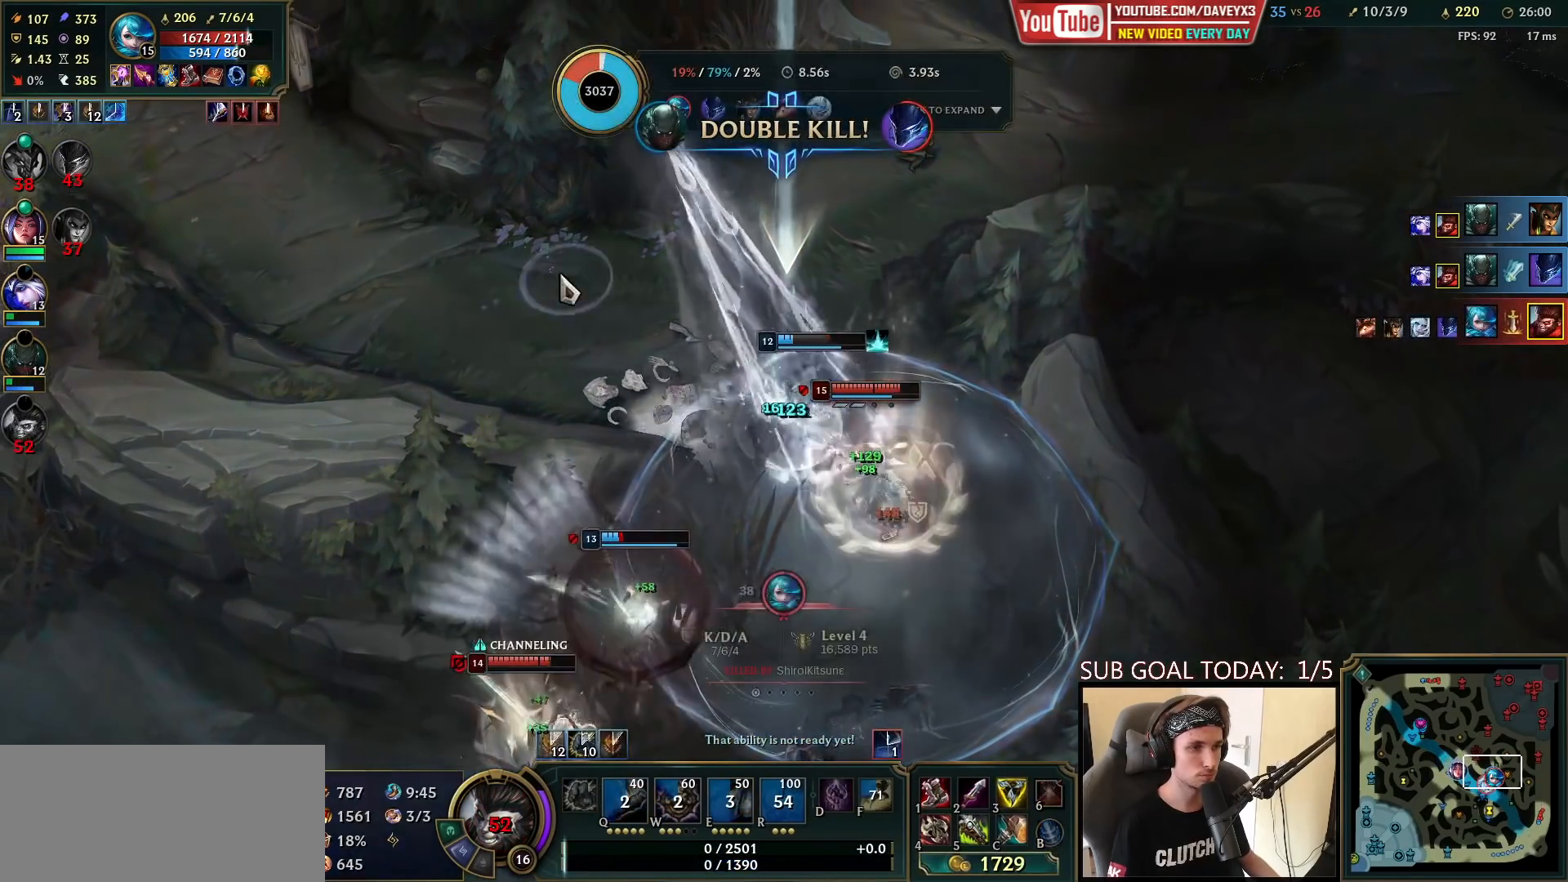
{"keys": ["tab"], "mouse": [], "events": [[83, "mouse_right", "up"], [200, "space", "up"], [367, "tab", "down"]]}
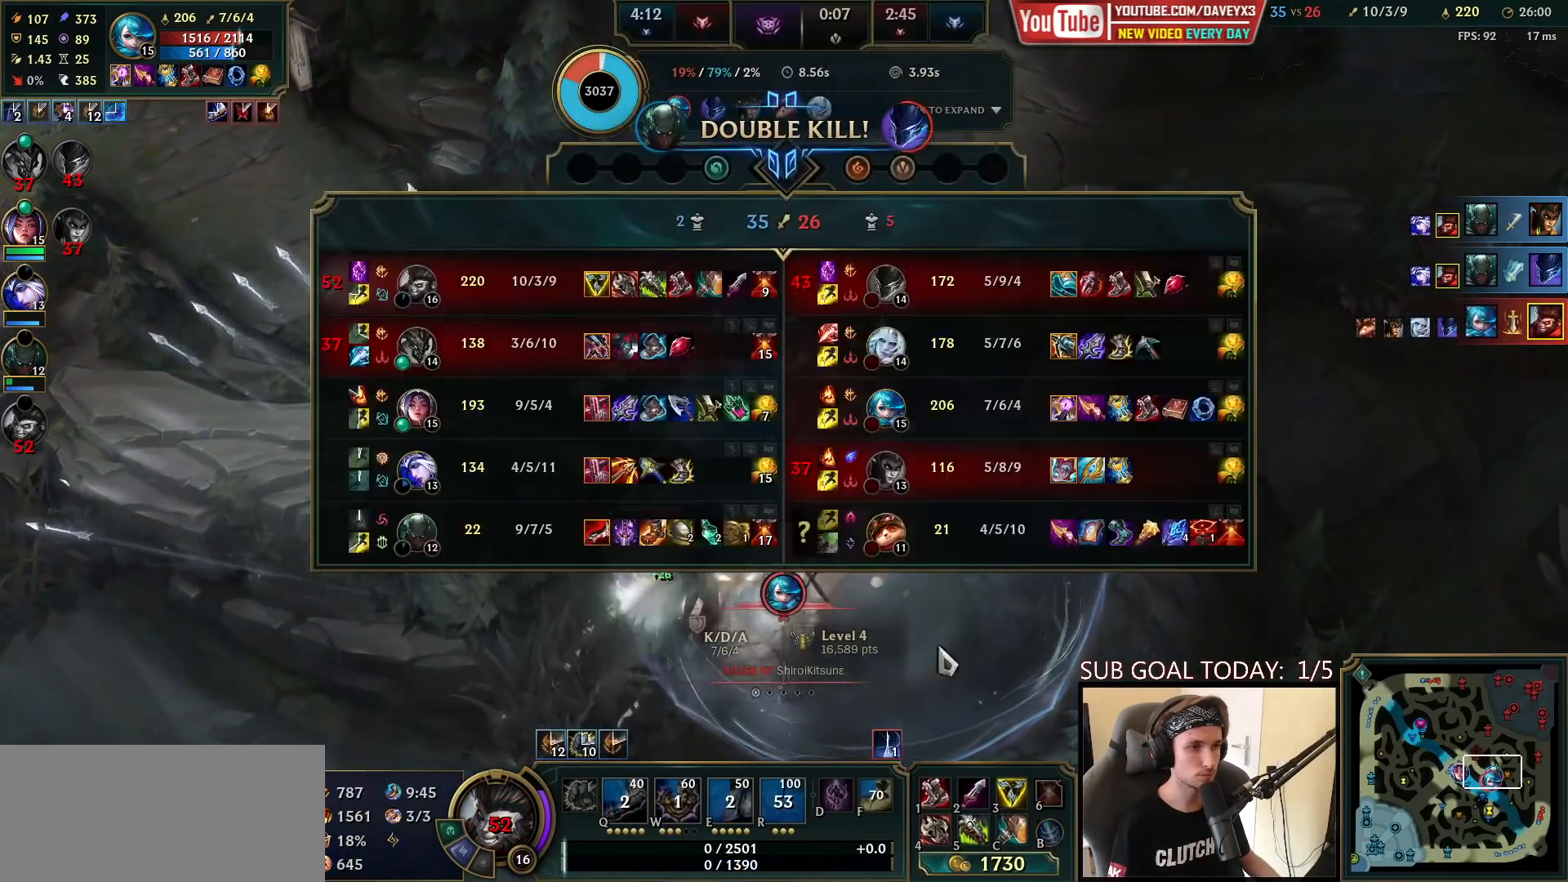
{"keys": [], "mouse": [], "events": [[67, "tab", "up"]]}
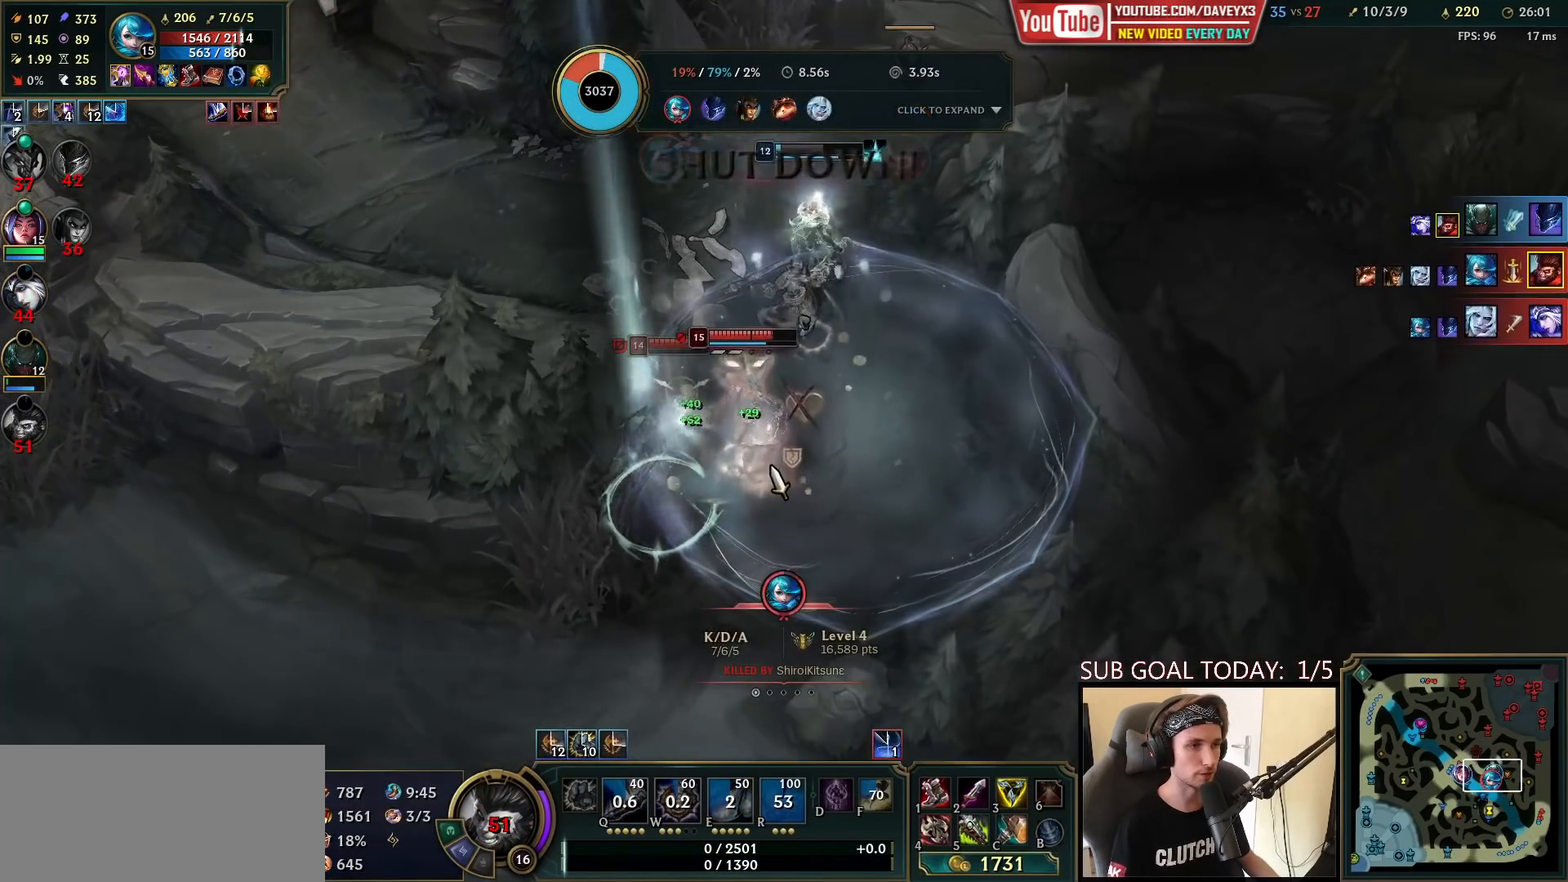
{"keys": [], "mouse": [], "events": []}
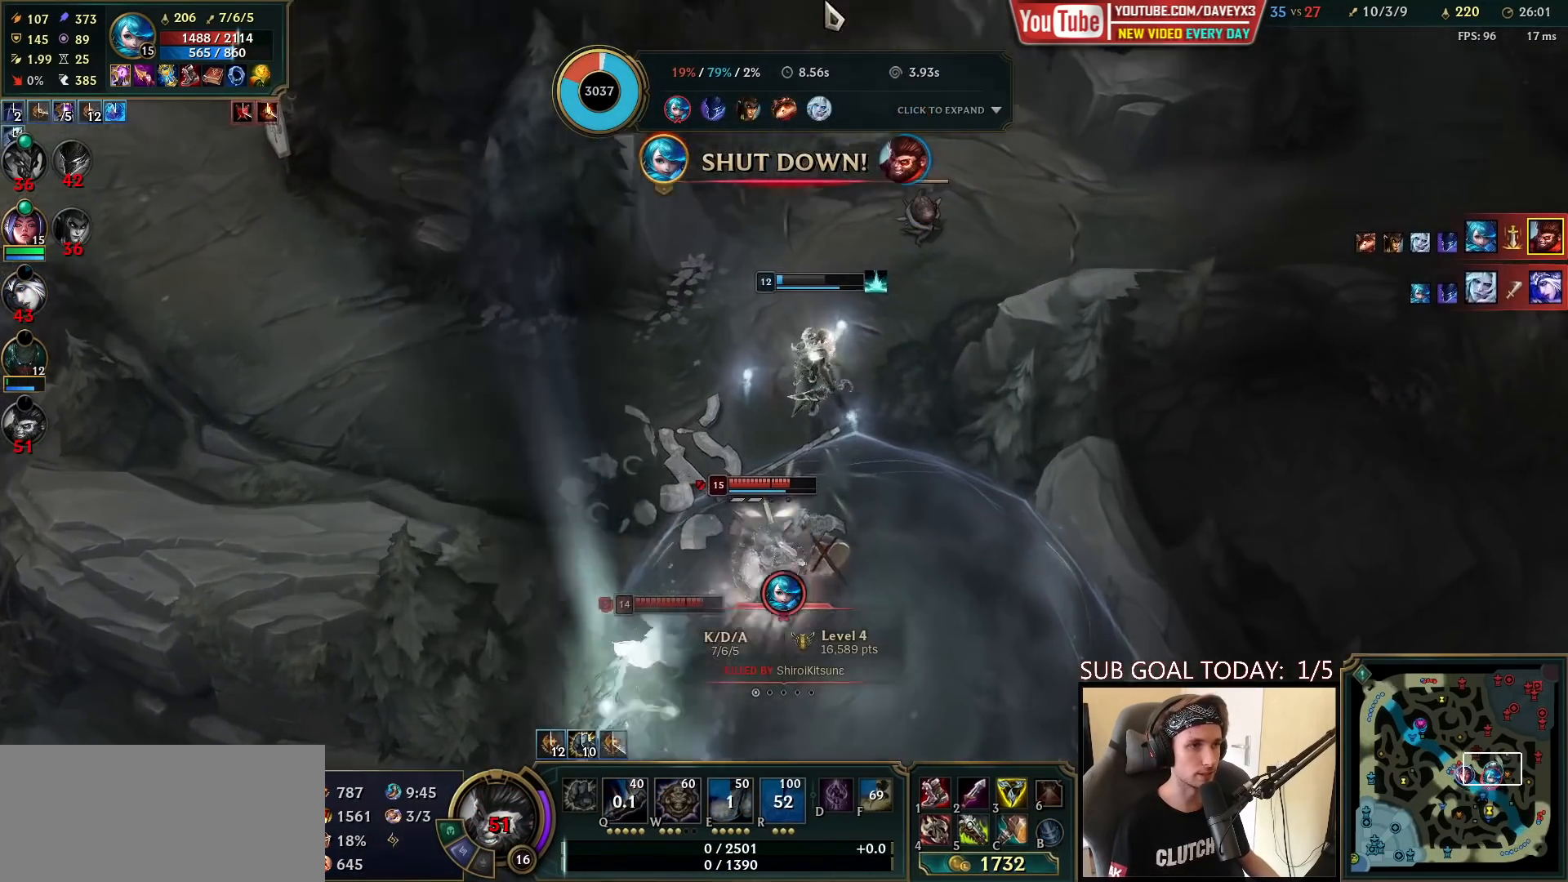
{"keys": [], "mouse": [], "events": []}
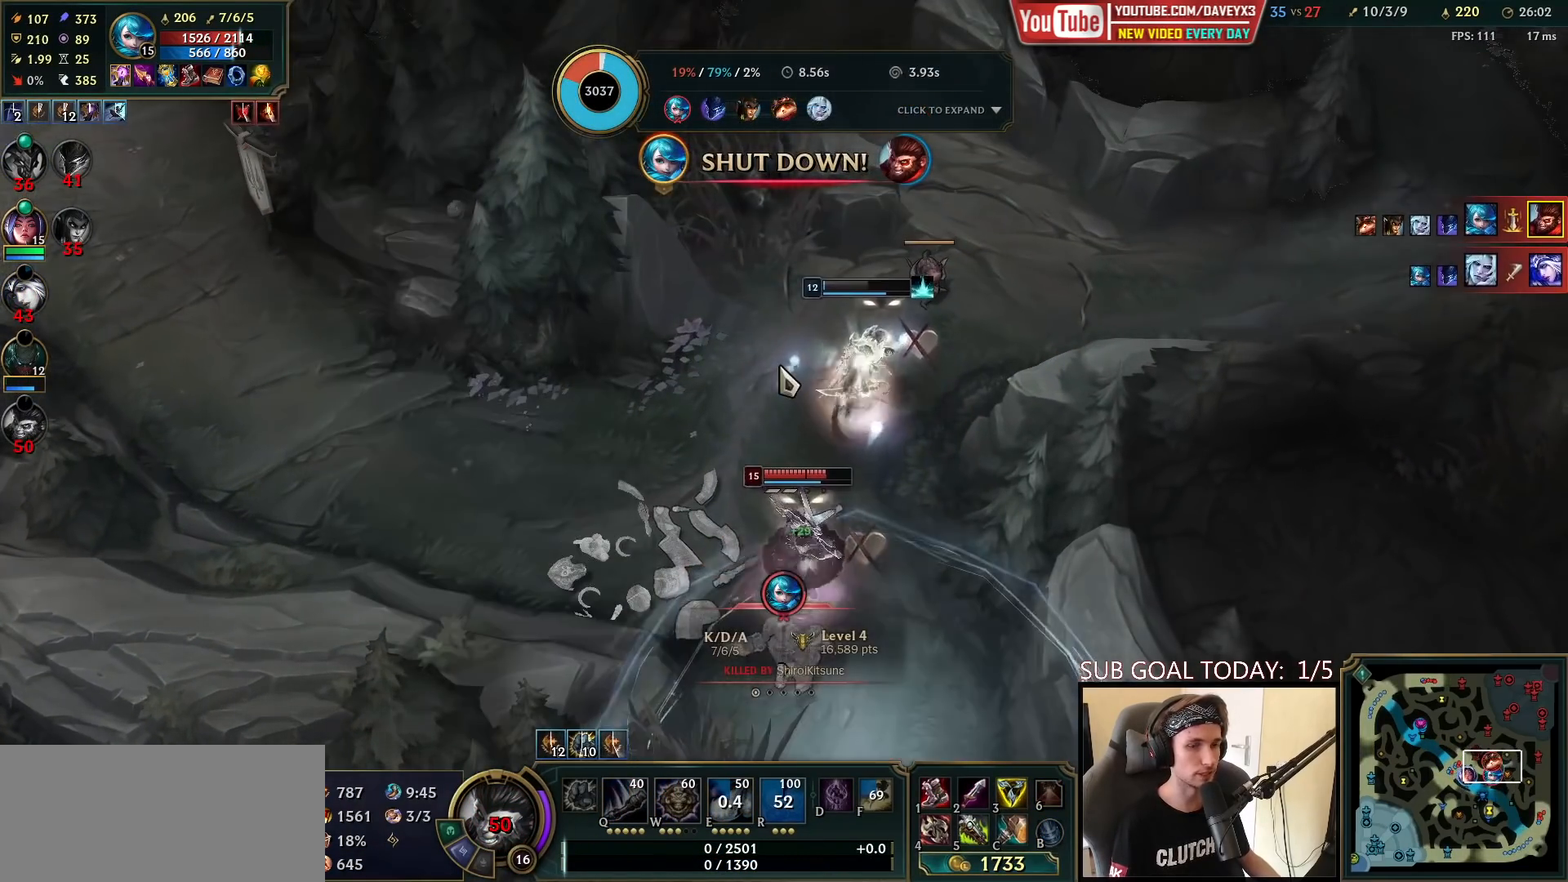
{"keys": [], "mouse": [], "events": []}
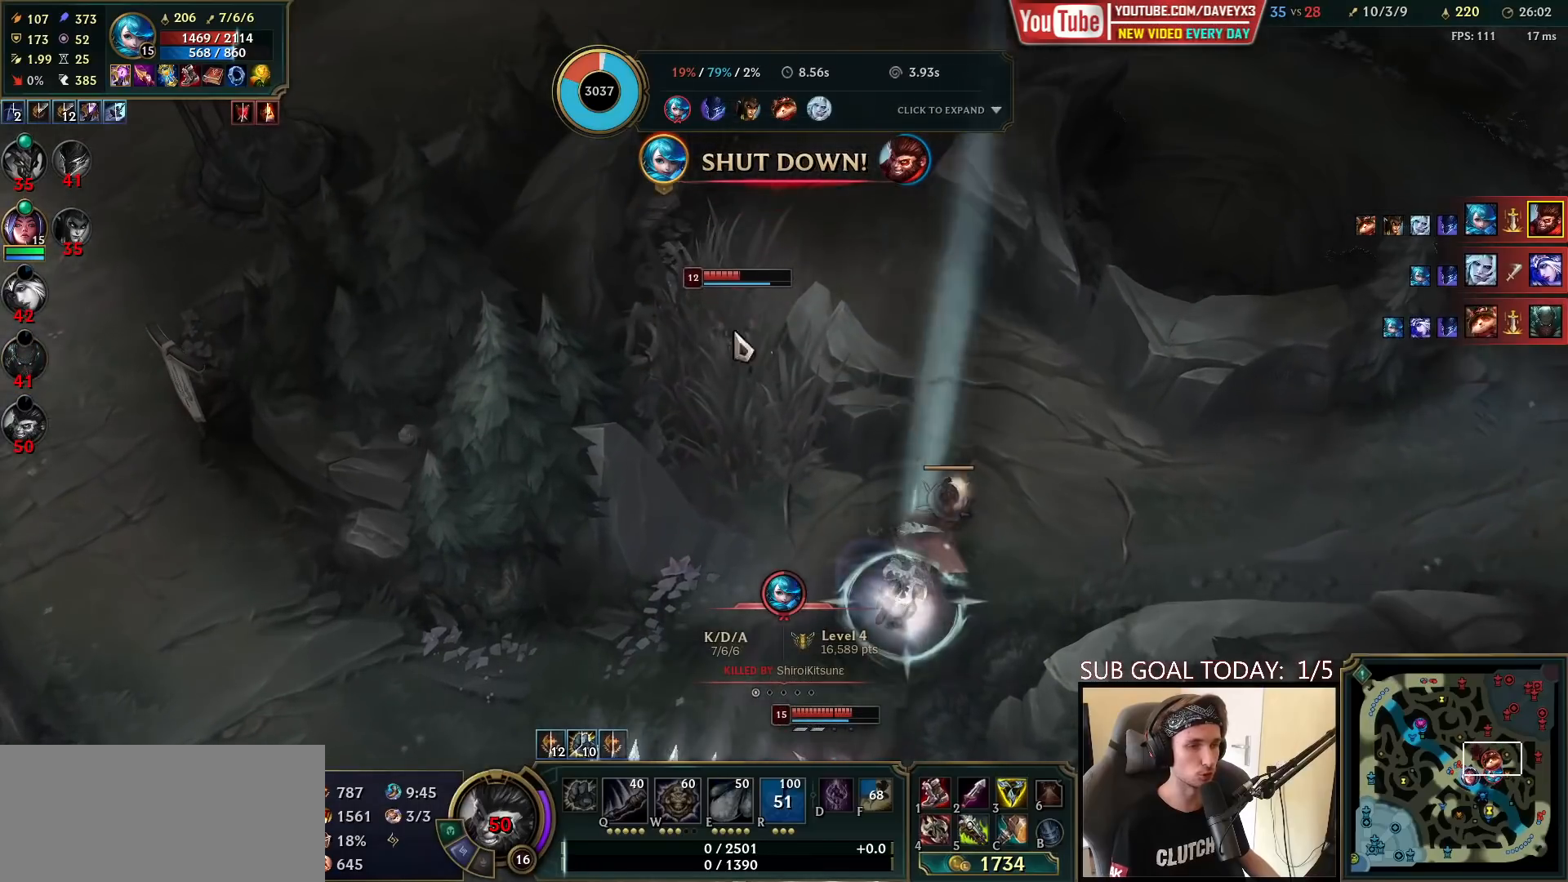
{"keys": [], "mouse": [], "events": []}
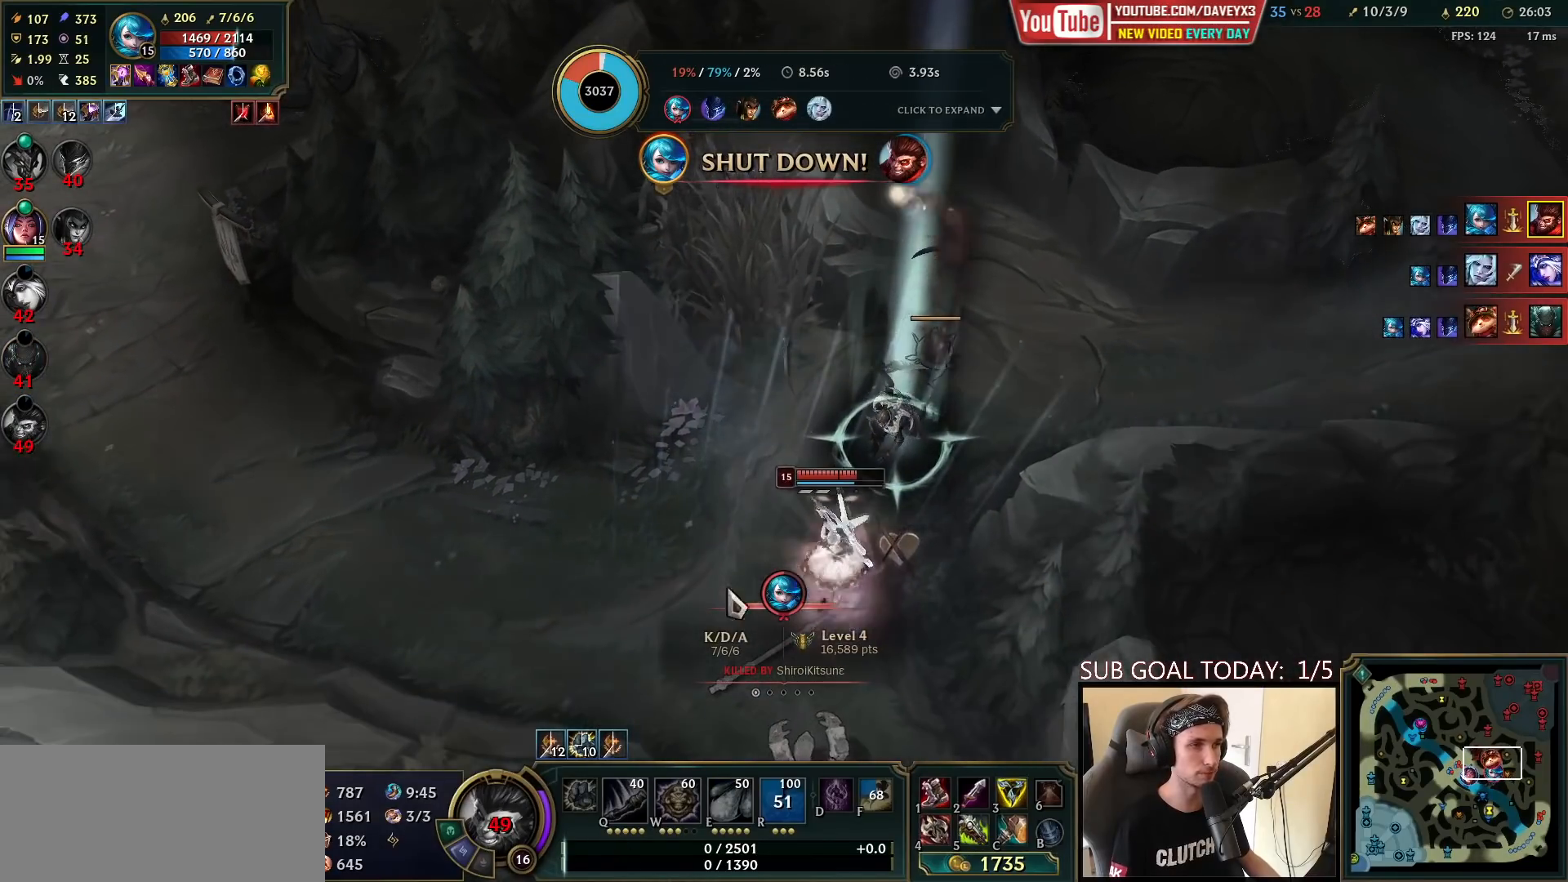
{"keys": ["tab"], "mouse": [], "events": [[67, "tab", "down"]]}
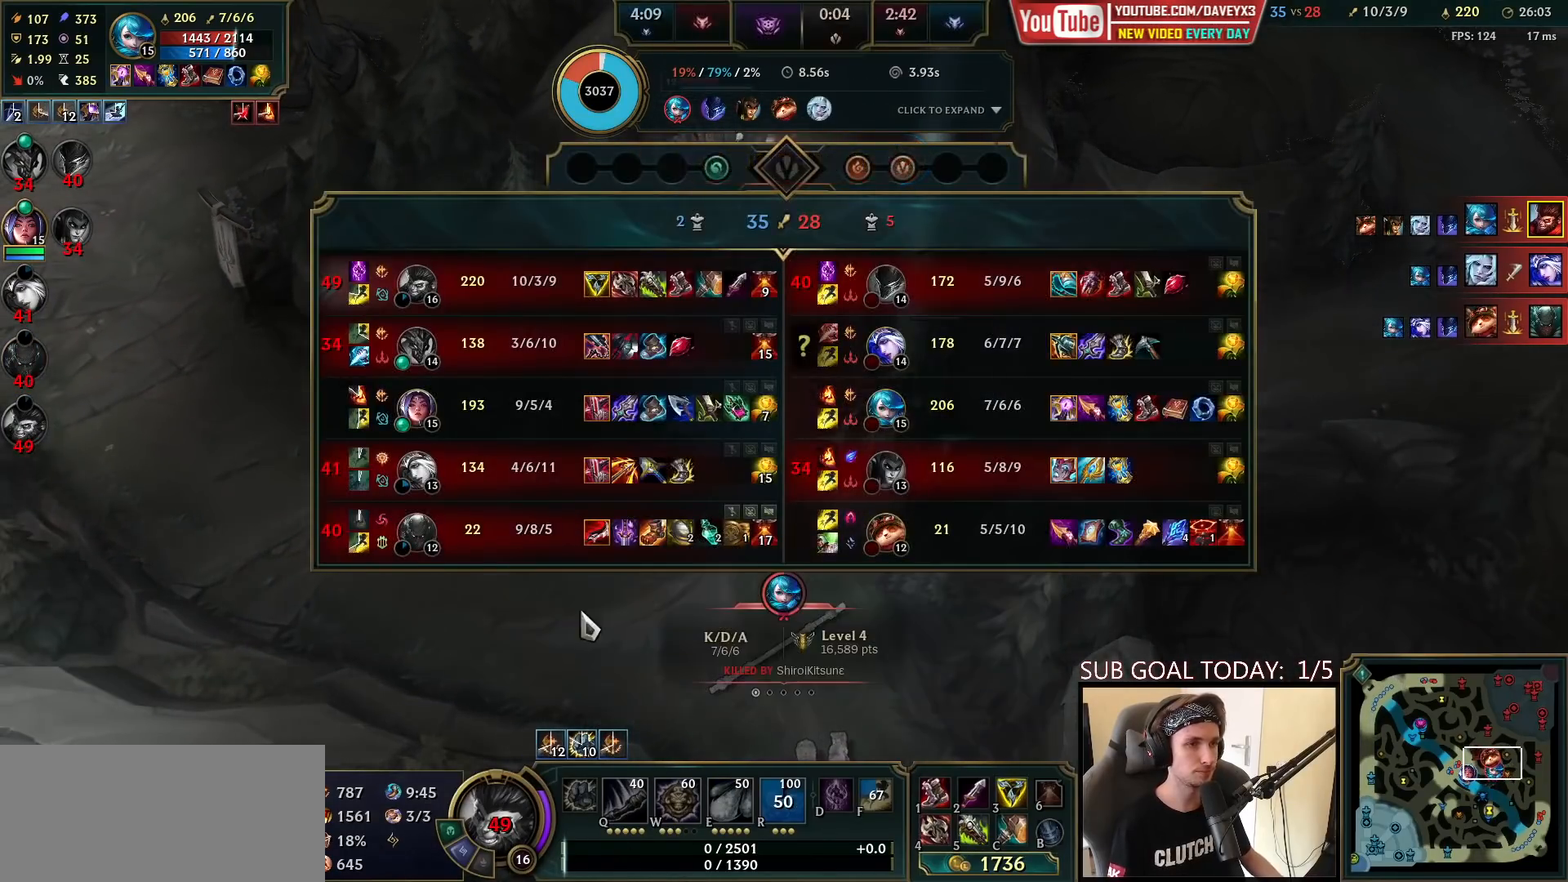
{"keys": ["tab"], "mouse": [], "events": []}
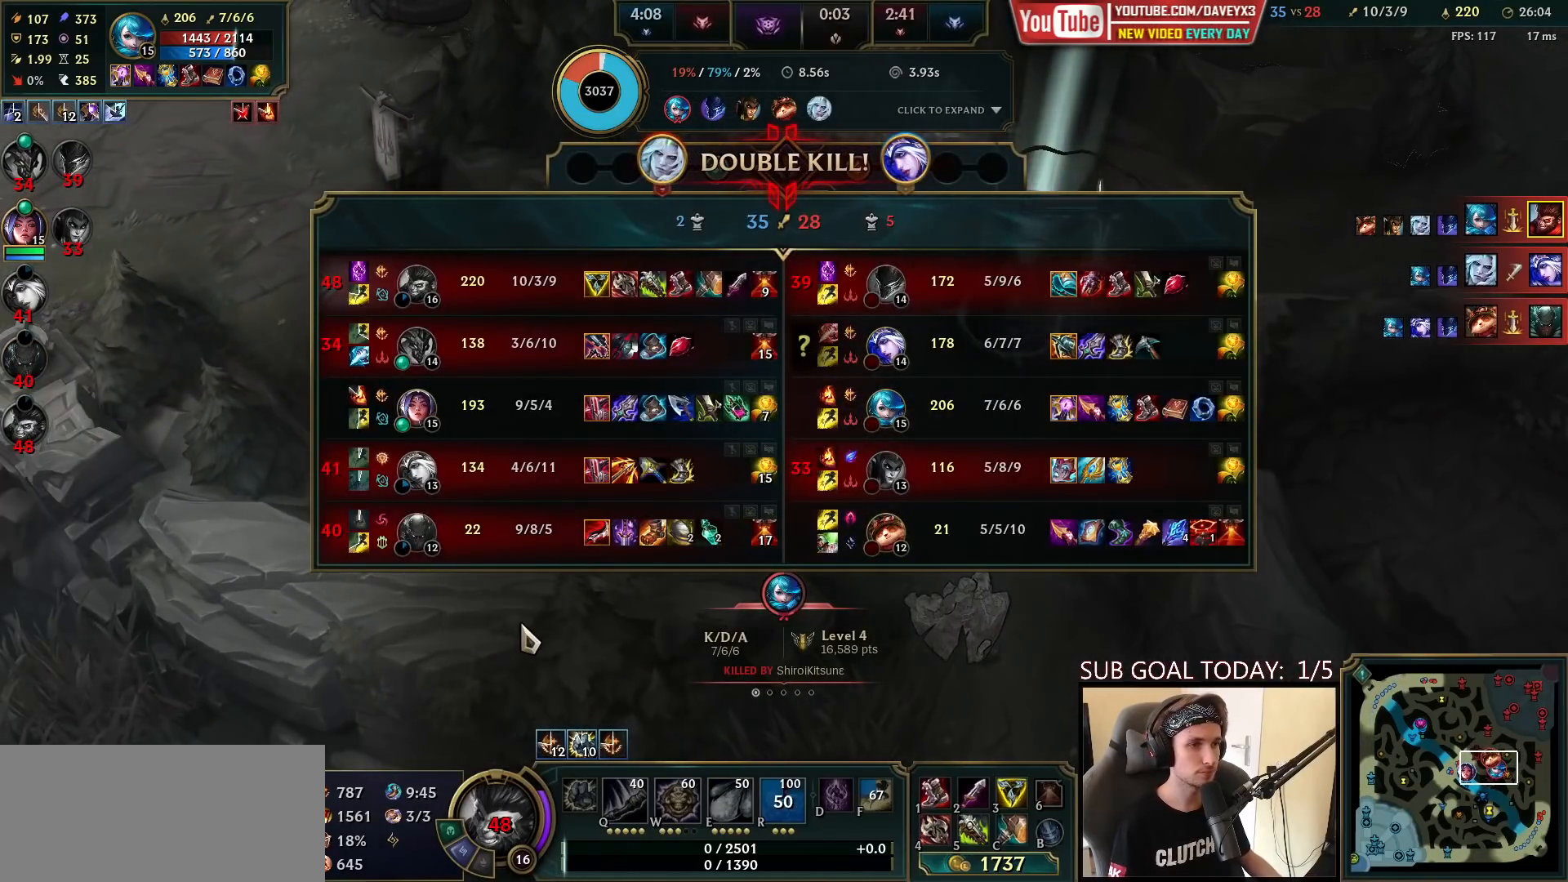
{"keys": ["tab"], "mouse": [], "events": []}
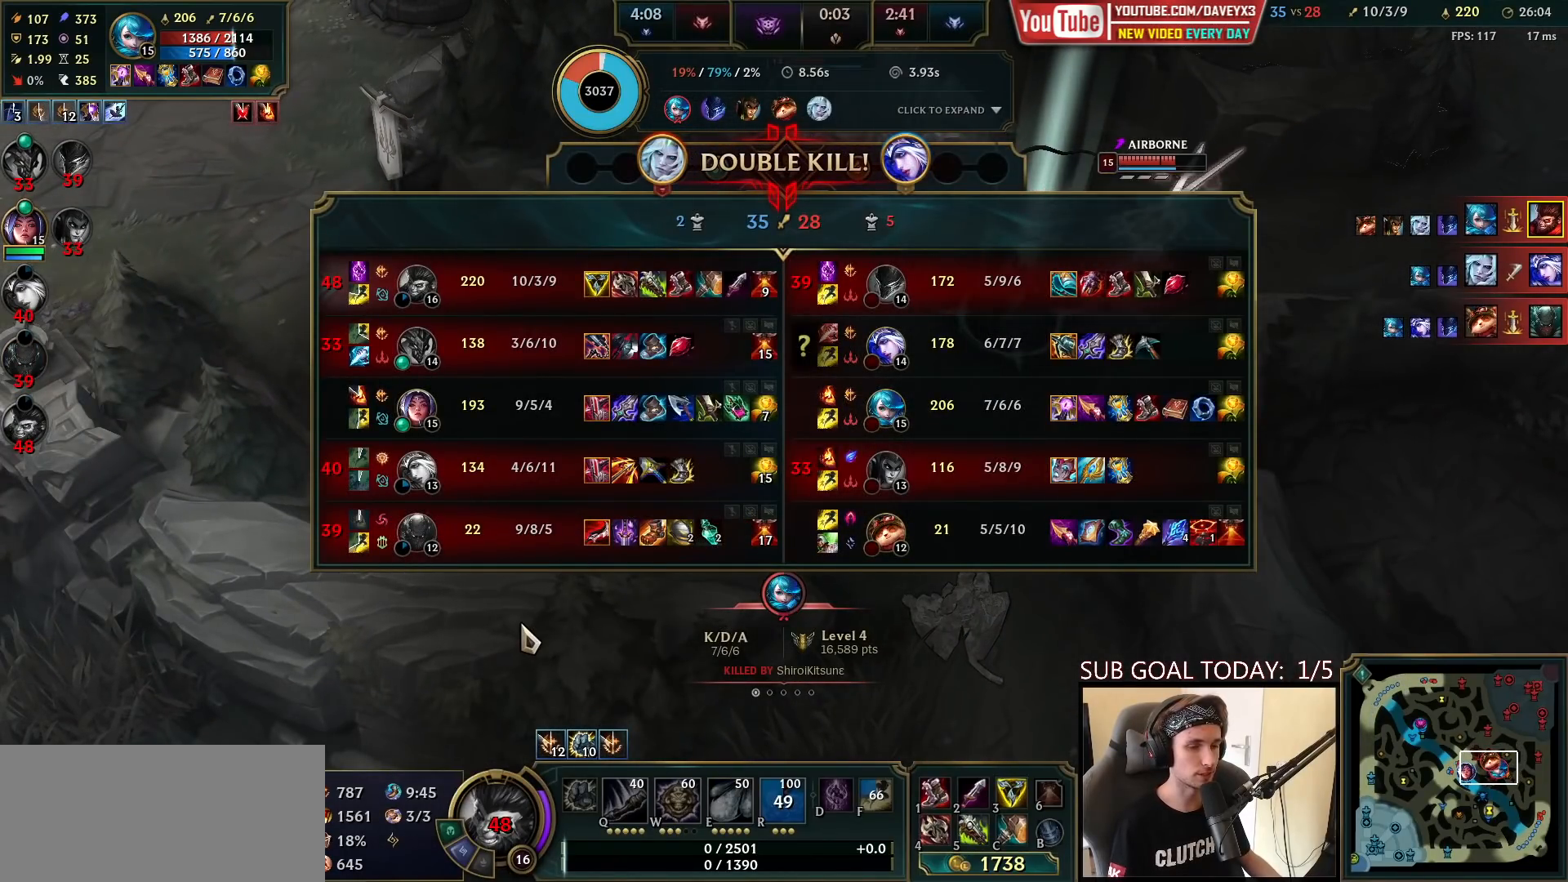
{"keys": [], "mouse": [], "events": [[267, "tab", "up"]]}
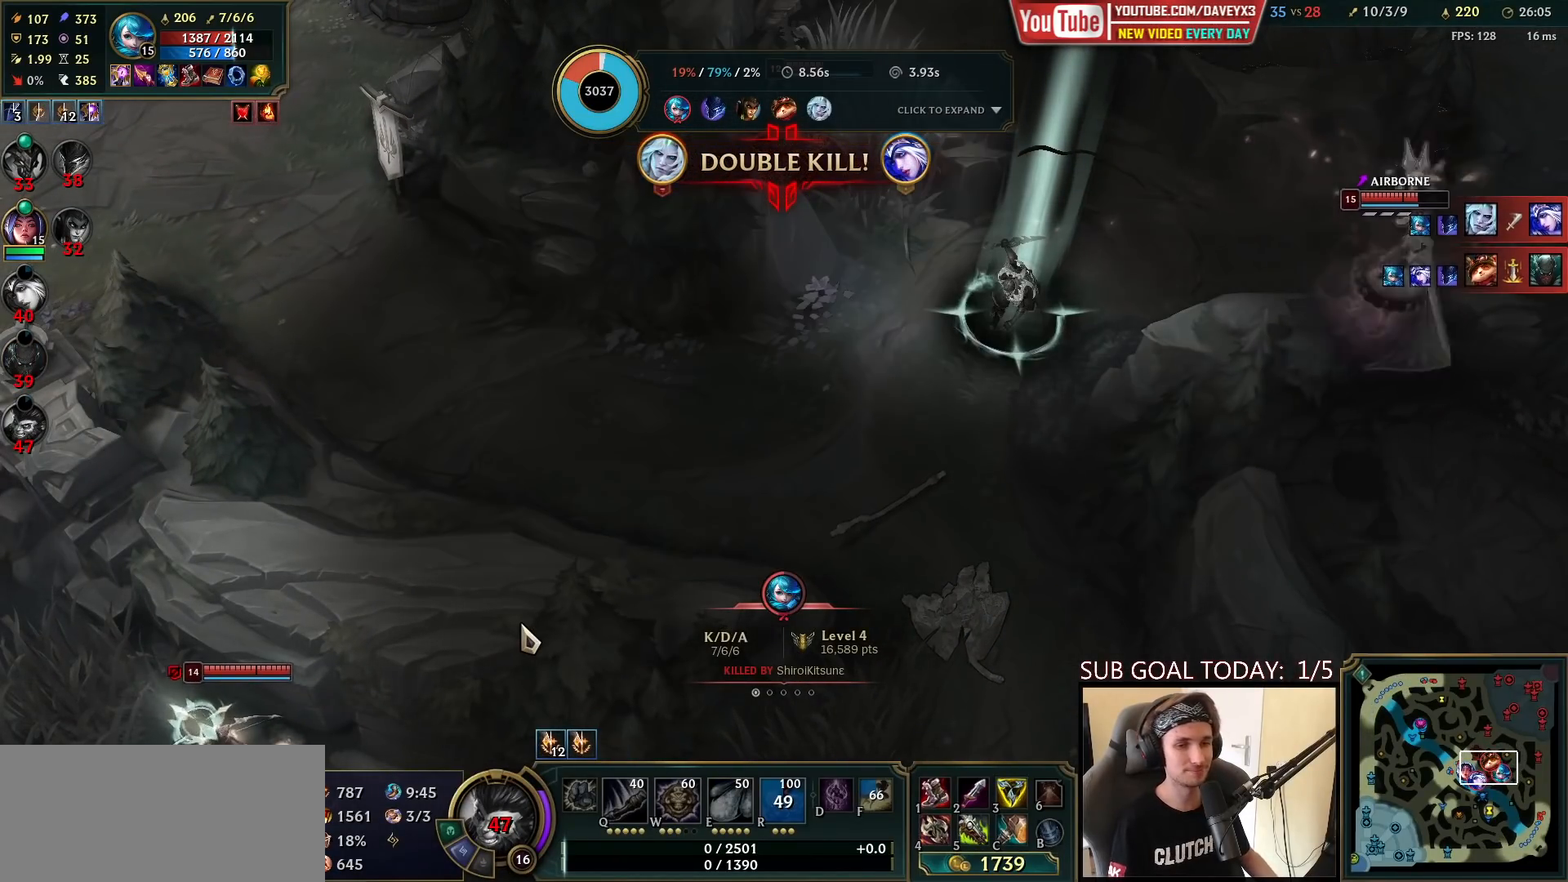
{"keys": [], "mouse": [], "events": []}
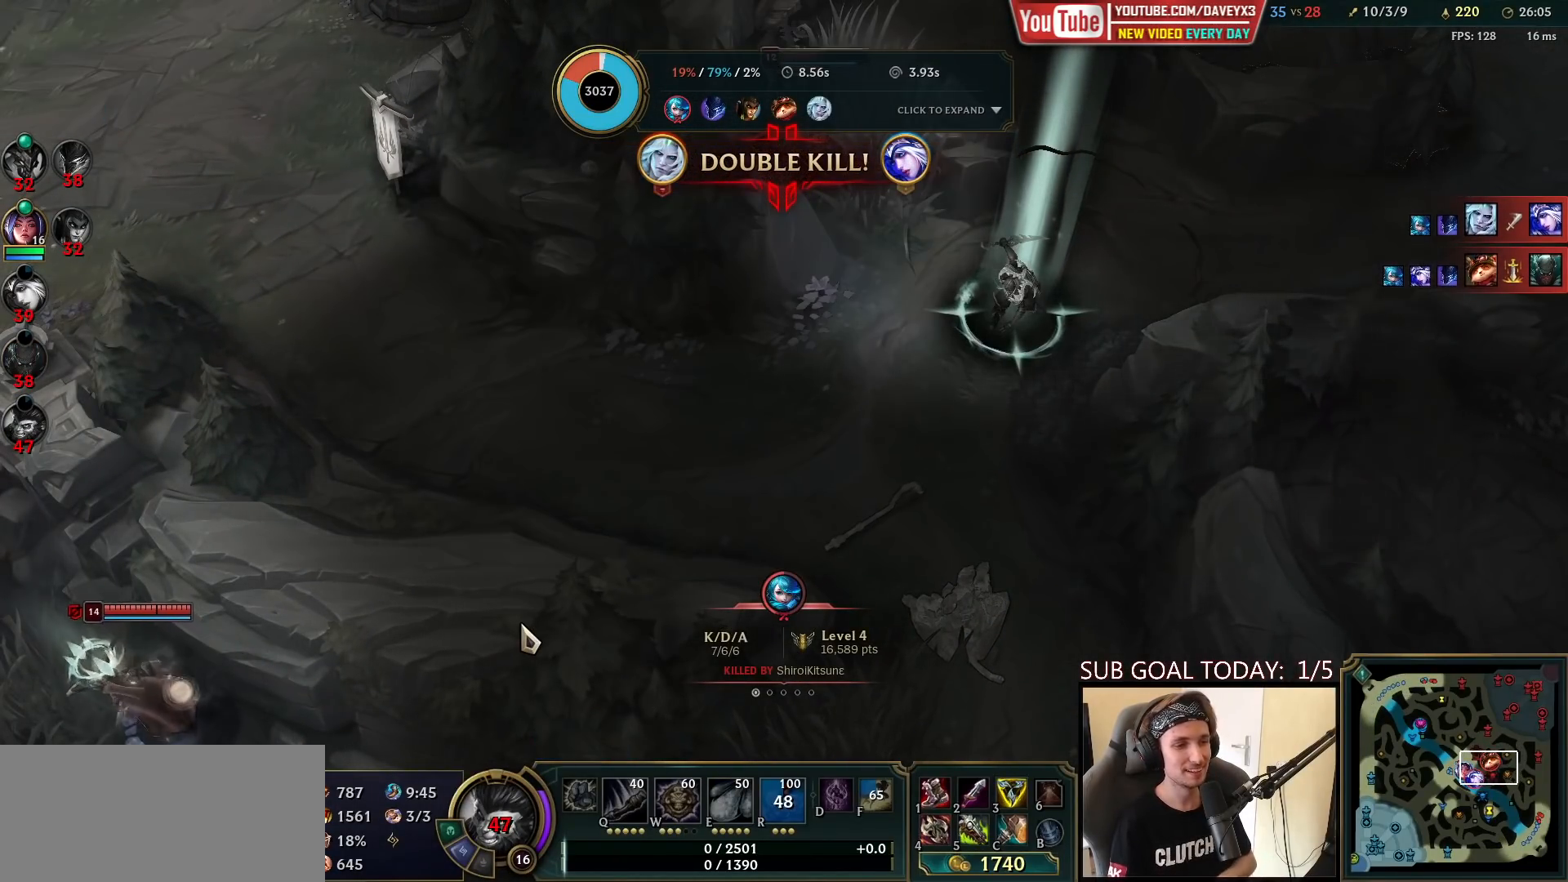
{"keys": [], "mouse": [], "events": []}
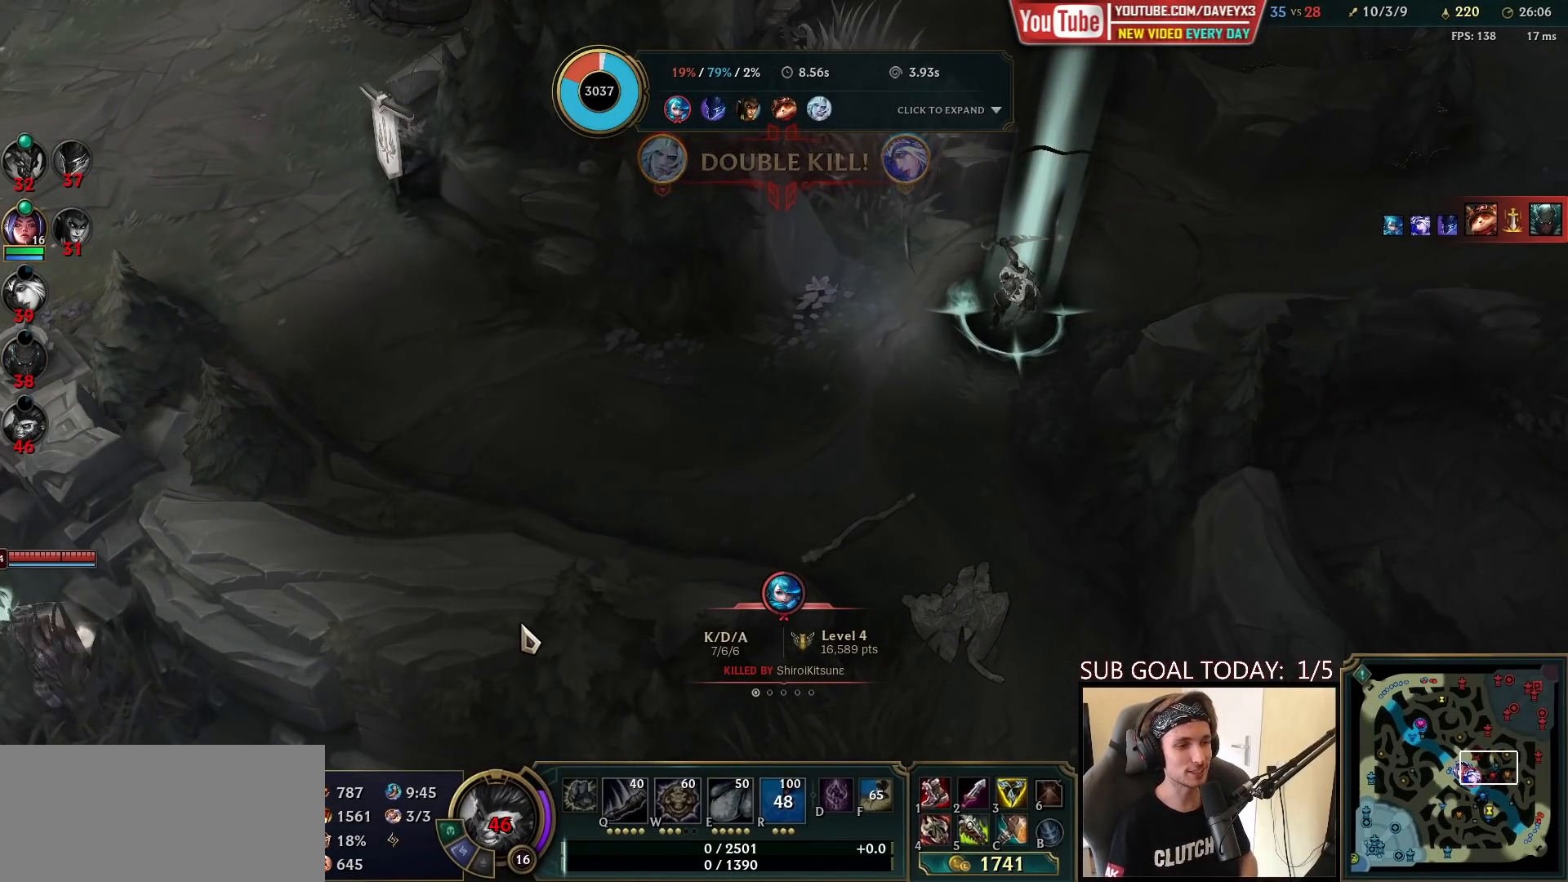
{"keys": [], "mouse": [], "events": []}
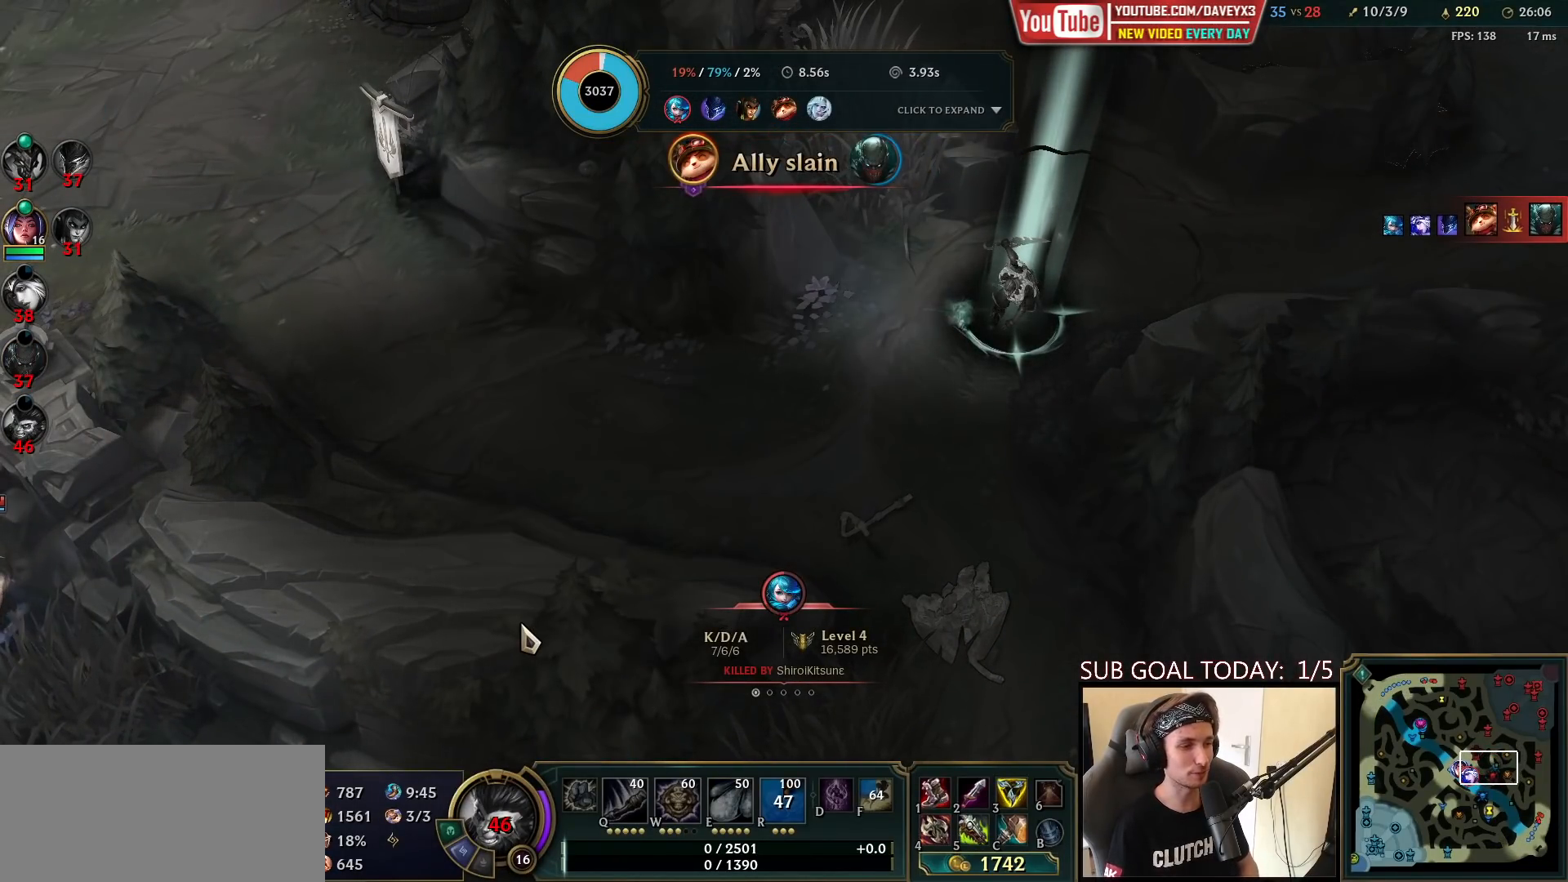
{"keys": [], "mouse": [], "events": []}
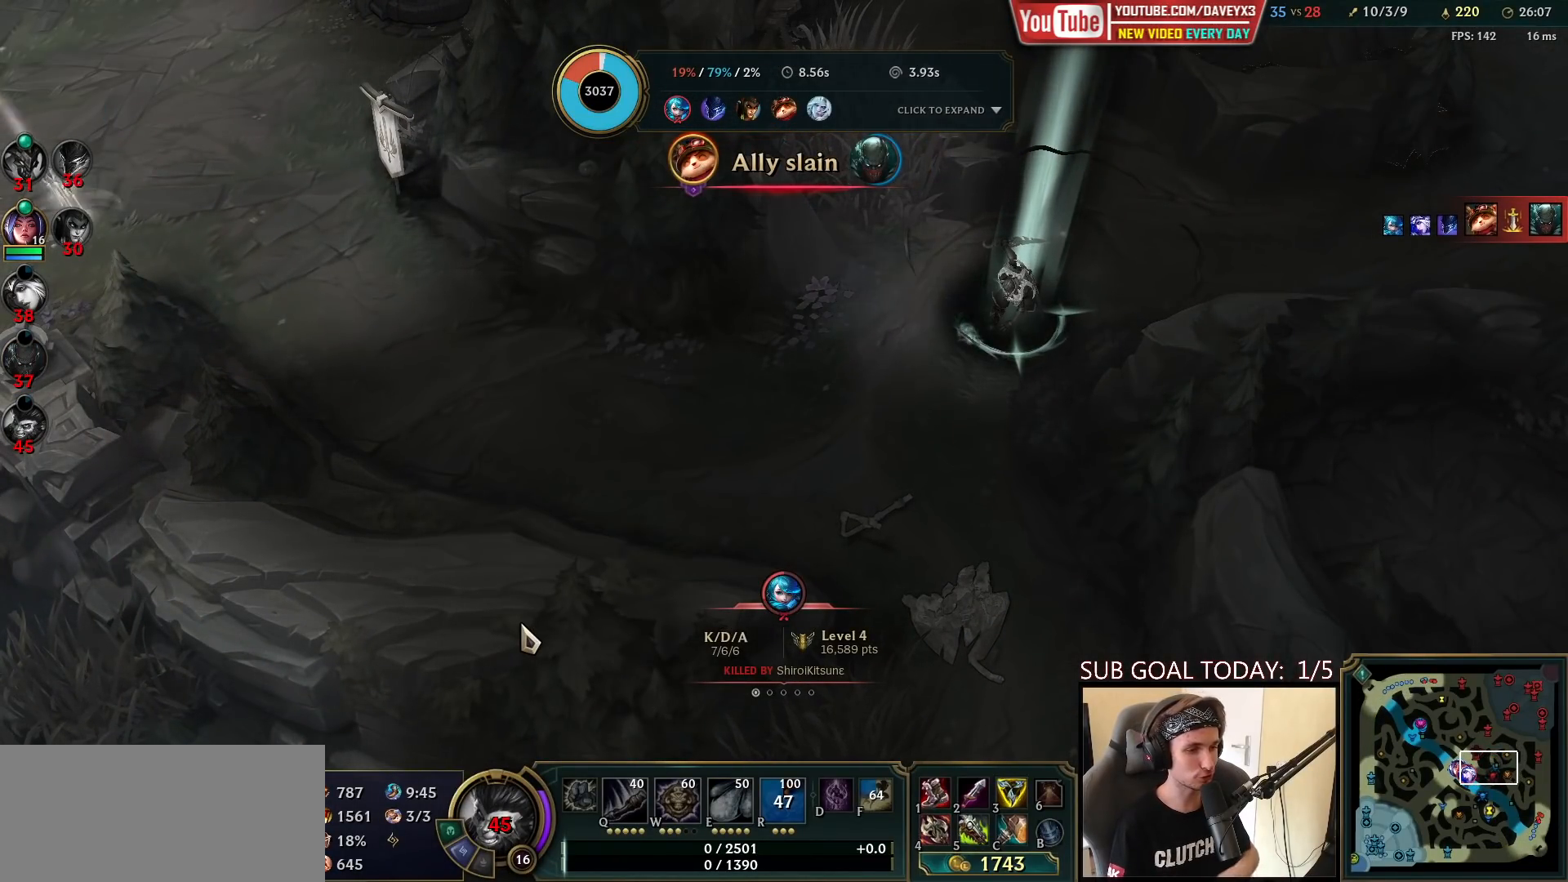
{"keys": [], "mouse": [], "events": []}
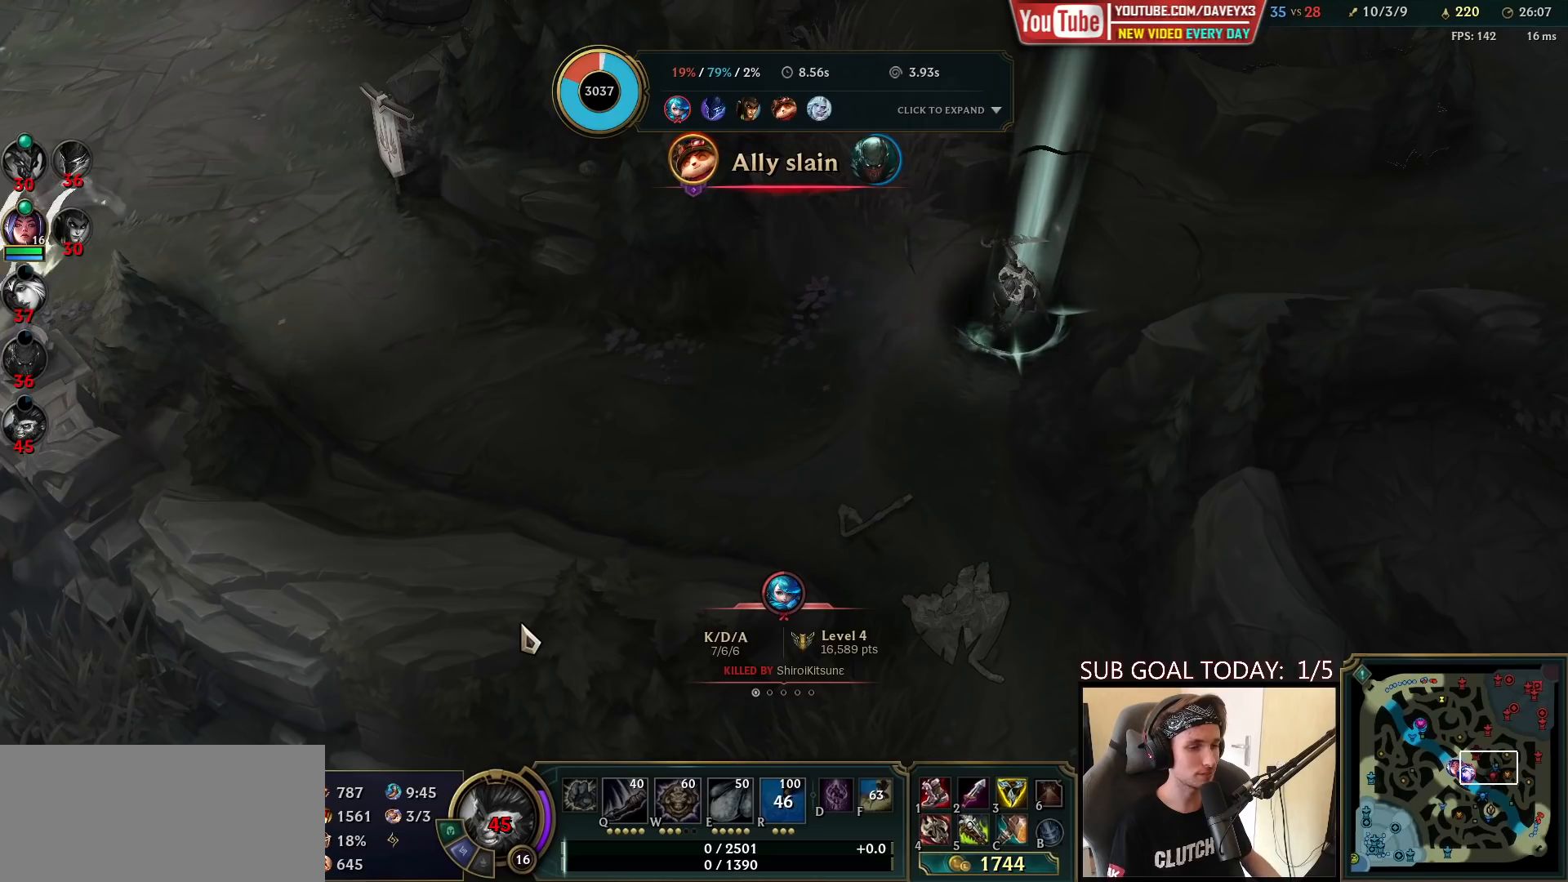
{"keys": [], "mouse": [], "events": []}
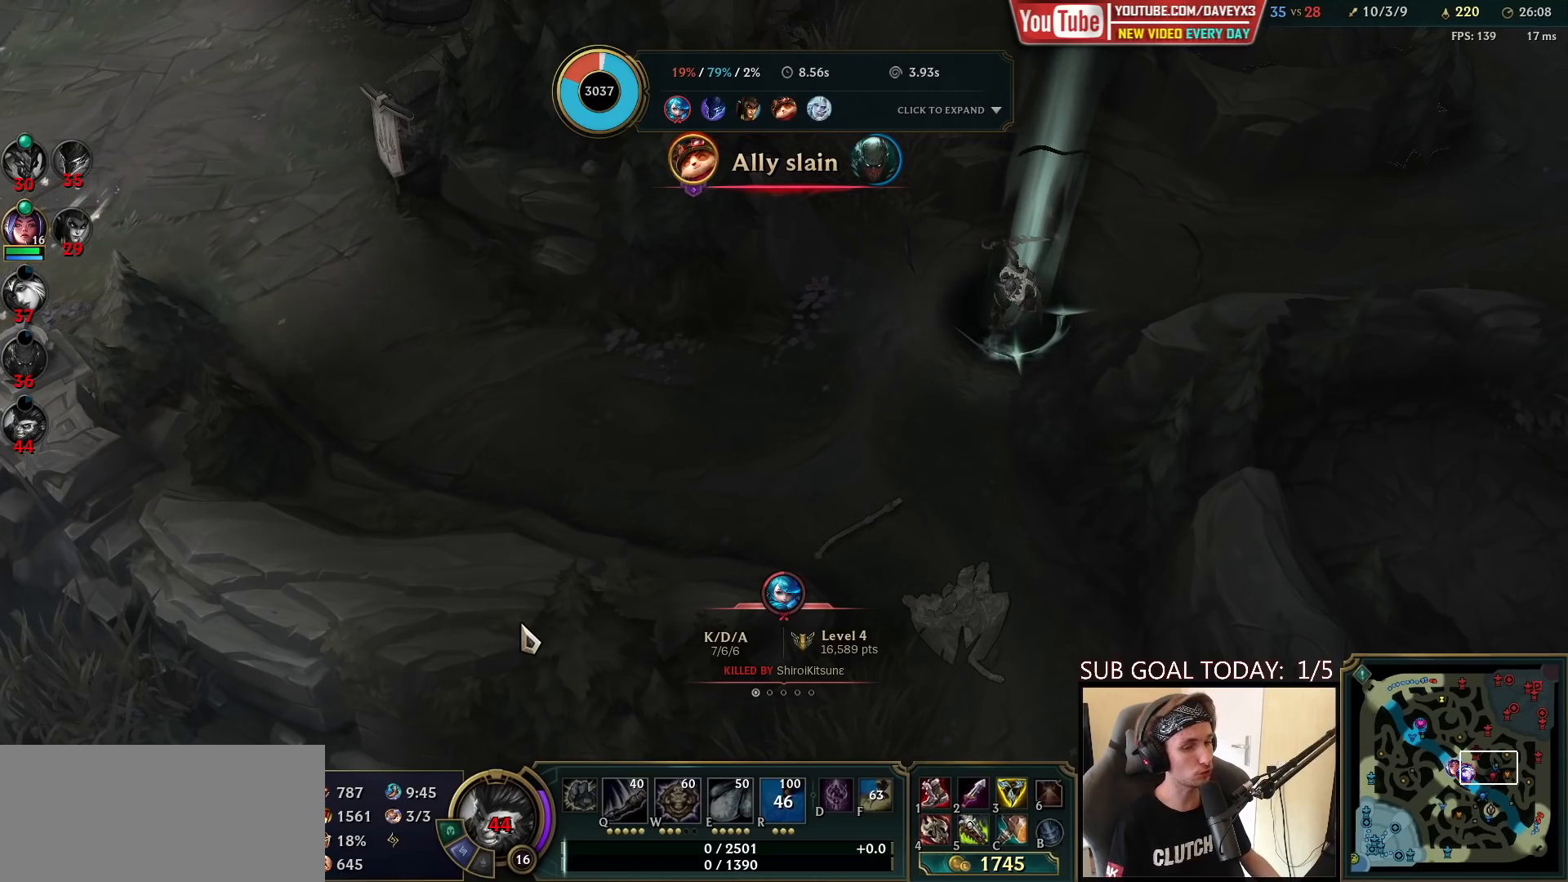
{"keys": [], "mouse": [], "events": []}
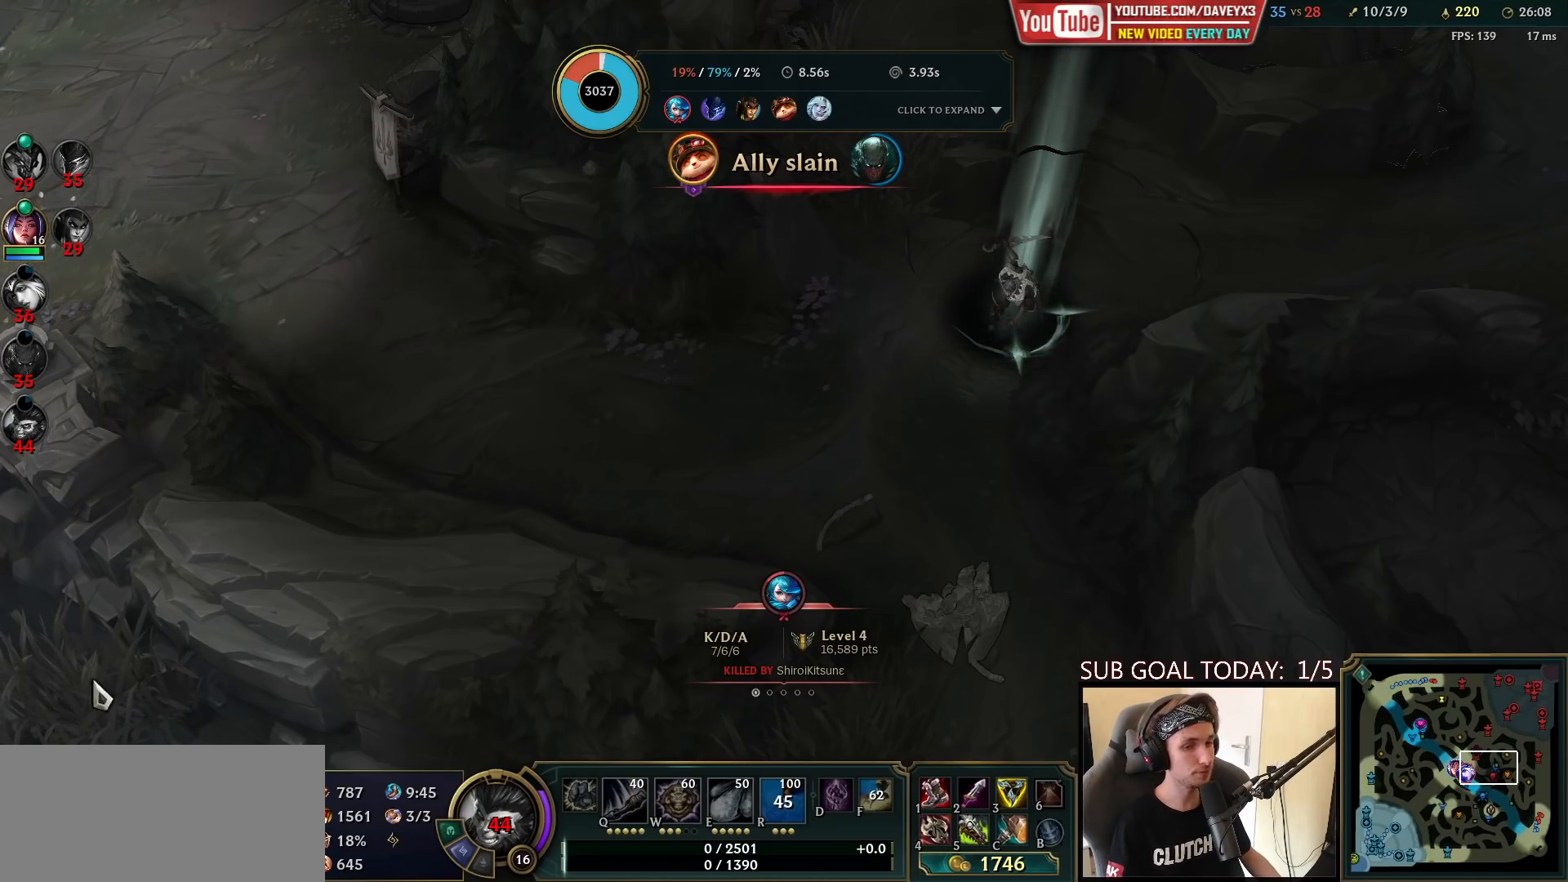
{"keys": ["tab"], "mouse": [], "events": [[283, "tab", "down"]]}
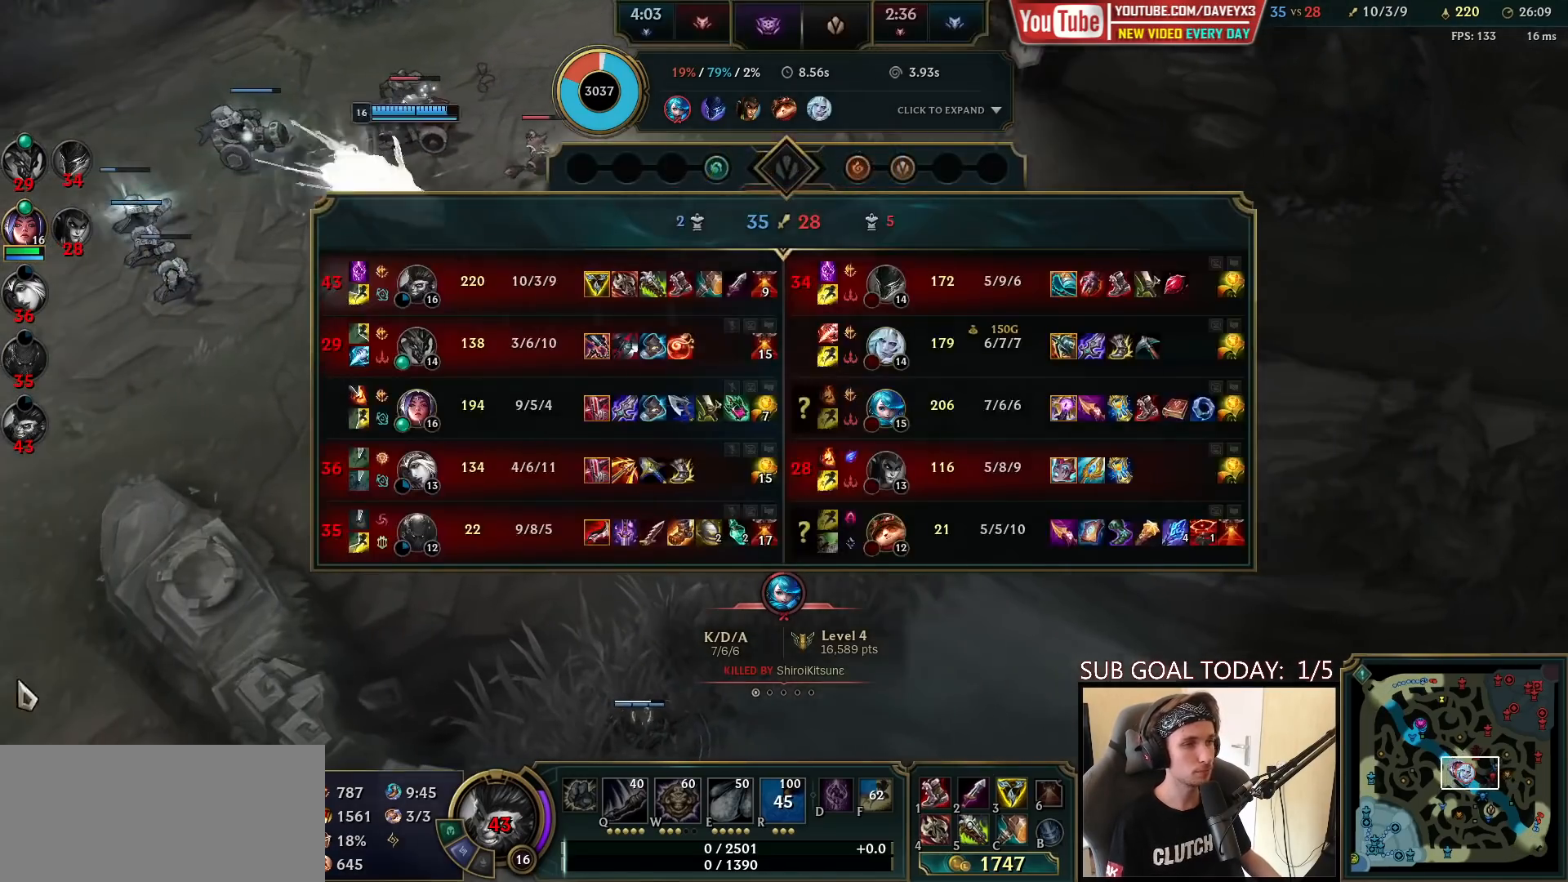
{"keys": ["tab"], "mouse": [], "events": []}
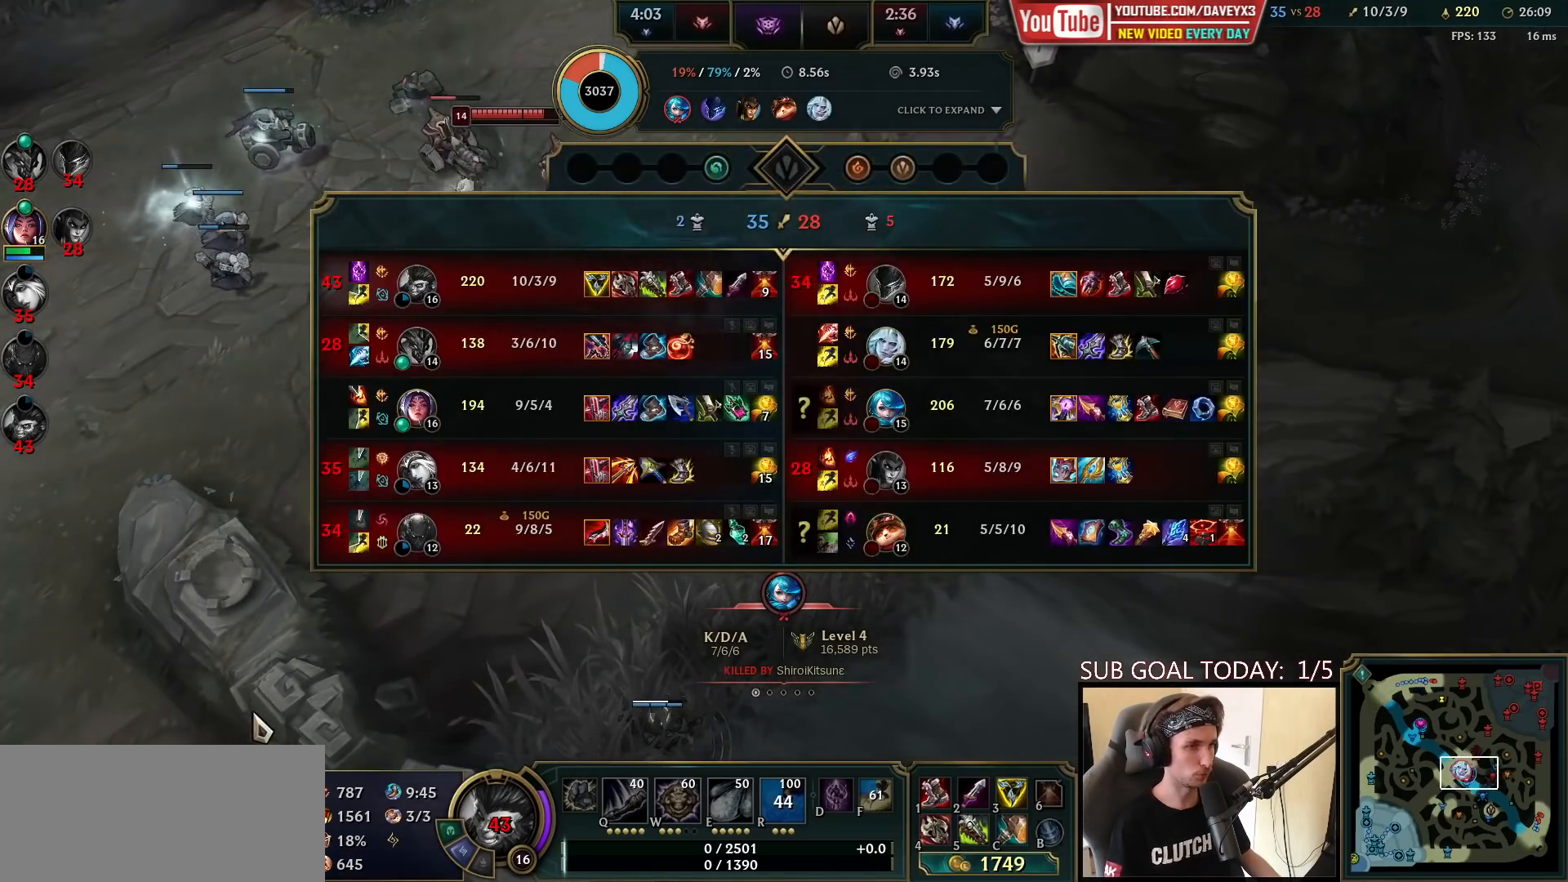
{"keys": ["tab"], "mouse": [], "events": []}
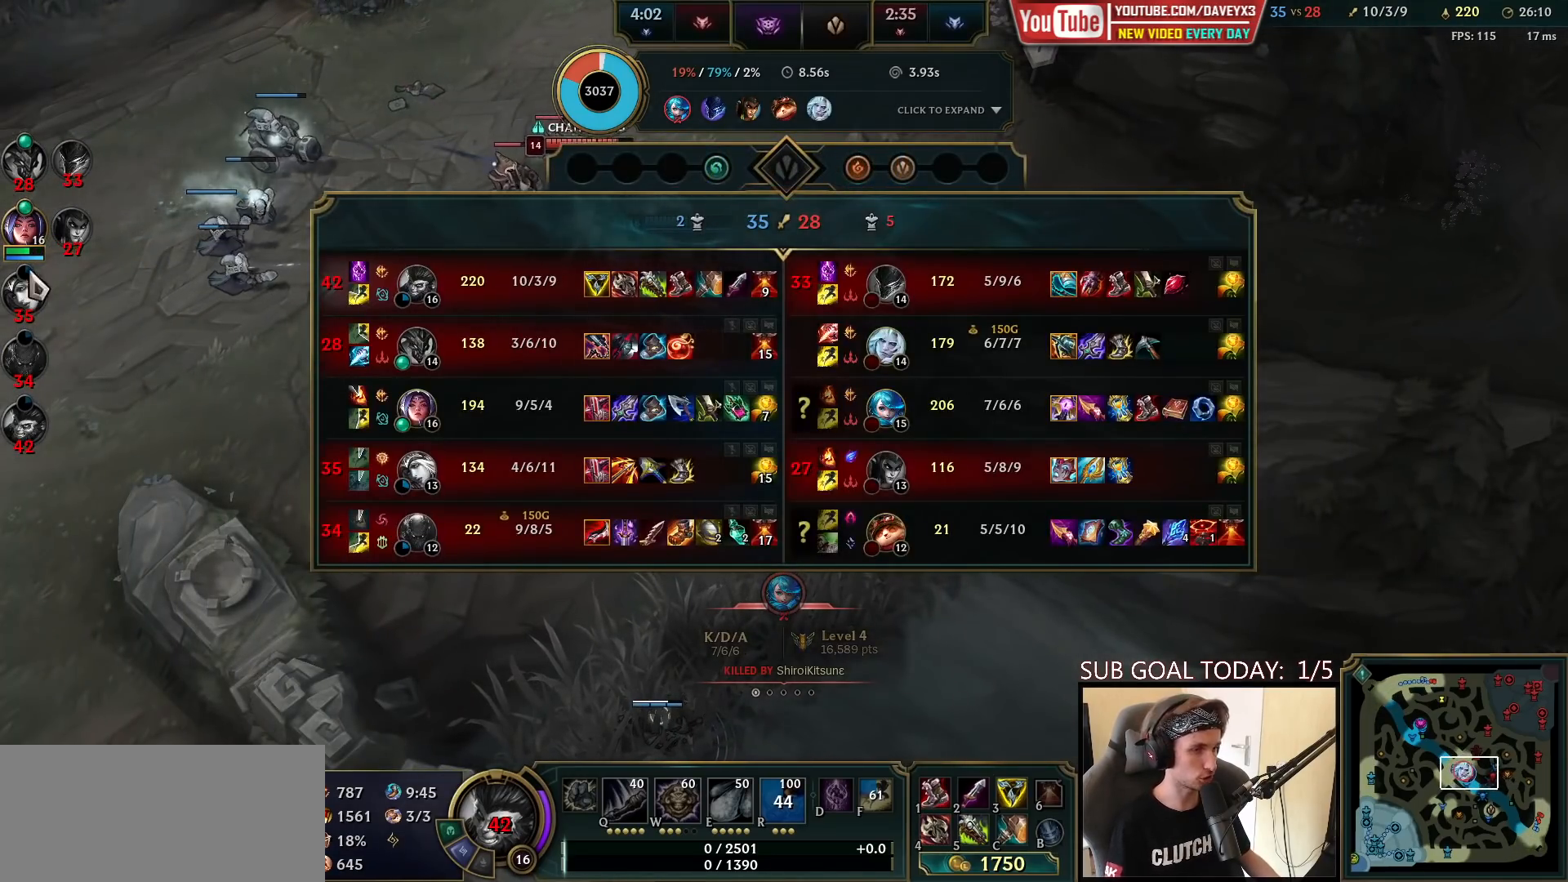
{"keys": ["tab"], "mouse": [], "events": []}
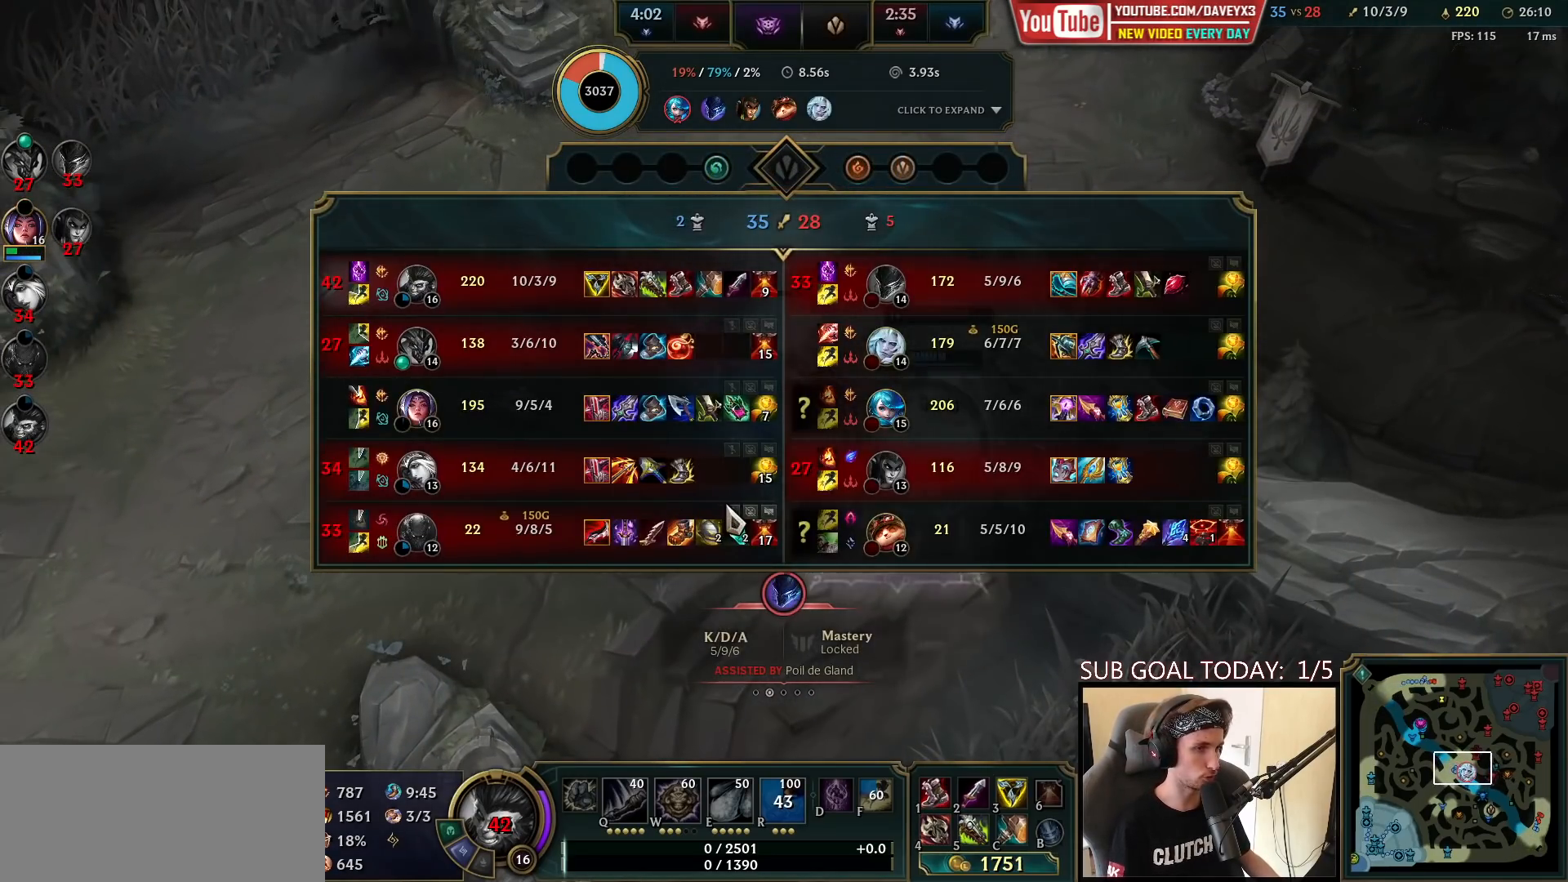
{"keys": [], "mouse": [], "events": [[167, "tab", "up"]]}